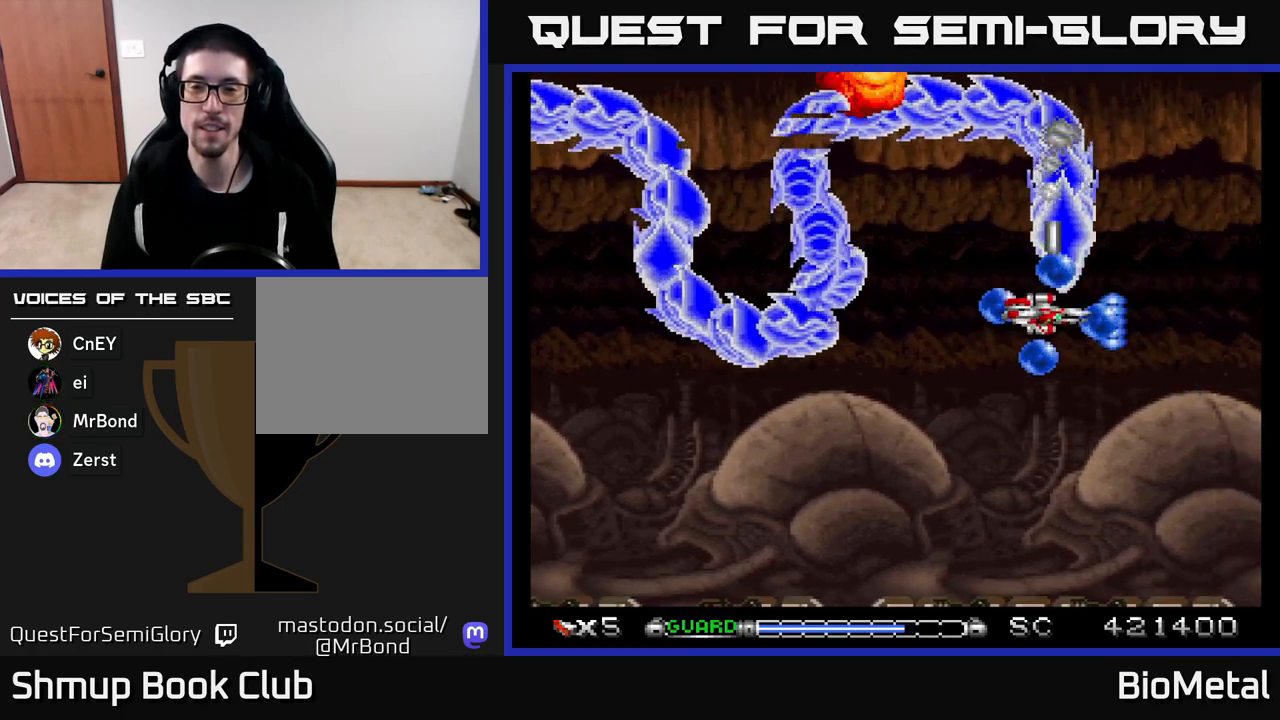
Gameplay with a controller (Xbox layout); each line is a JSON object with the inputs held at the frame after it. "events" lists button and stick changes between this image and that frame as [ms after this image, input, new state], when the widget could be followed in between.
{"buttons": ["A", "DPAD_DOWN"], "left_stick": "center", "right_stick": "center", "events": [[67, "DPAD_DOWN", "down"], [150, "DPAD_DOWN", "up"], [250, "DPAD_DOWN", "down"], [317, "DPAD_DOWN", "up"], [450, "DPAD_DOWN", "down"]]}
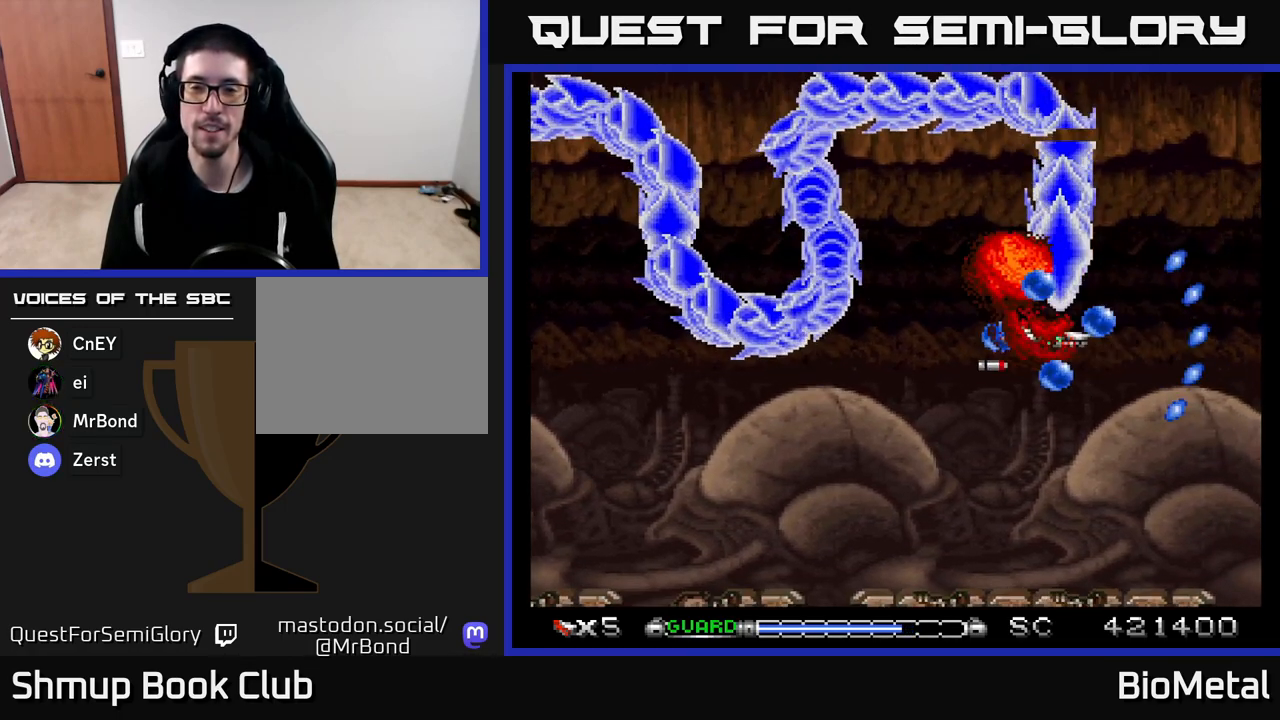
{"buttons": ["A"], "left_stick": "center", "right_stick": "center", "events": [[33, "DPAD_DOWN", "up"], [133, "DPAD_DOWN", "down"], [217, "DPAD_DOWN", "up"], [317, "DPAD_DOWN", "down"], [400, "DPAD_DOWN", "up"]]}
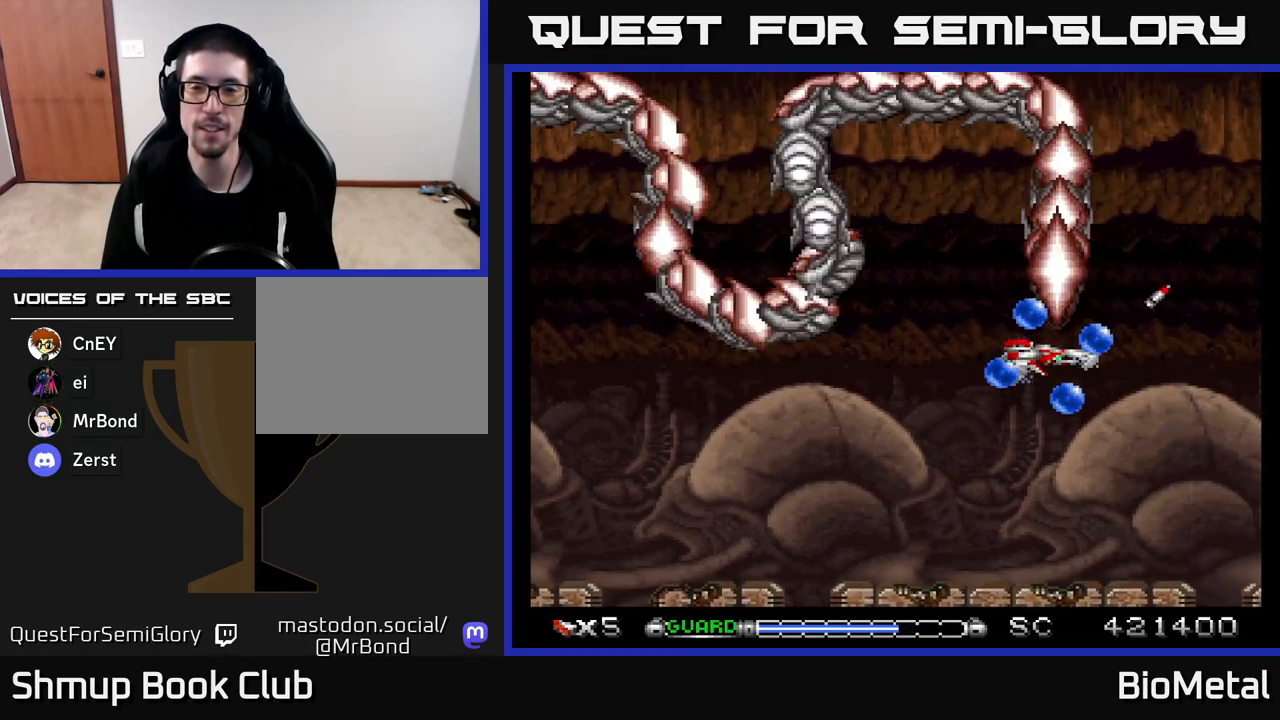
{"buttons": ["A", "DPAD_DOWN"], "left_stick": "center", "right_stick": "center", "events": [[100, "DPAD_DOWN", "down"], [167, "DPAD_DOWN", "up"], [283, "DPAD_DOWN", "down"], [367, "DPAD_DOWN", "up"], [500, "DPAD_DOWN", "down"]]}
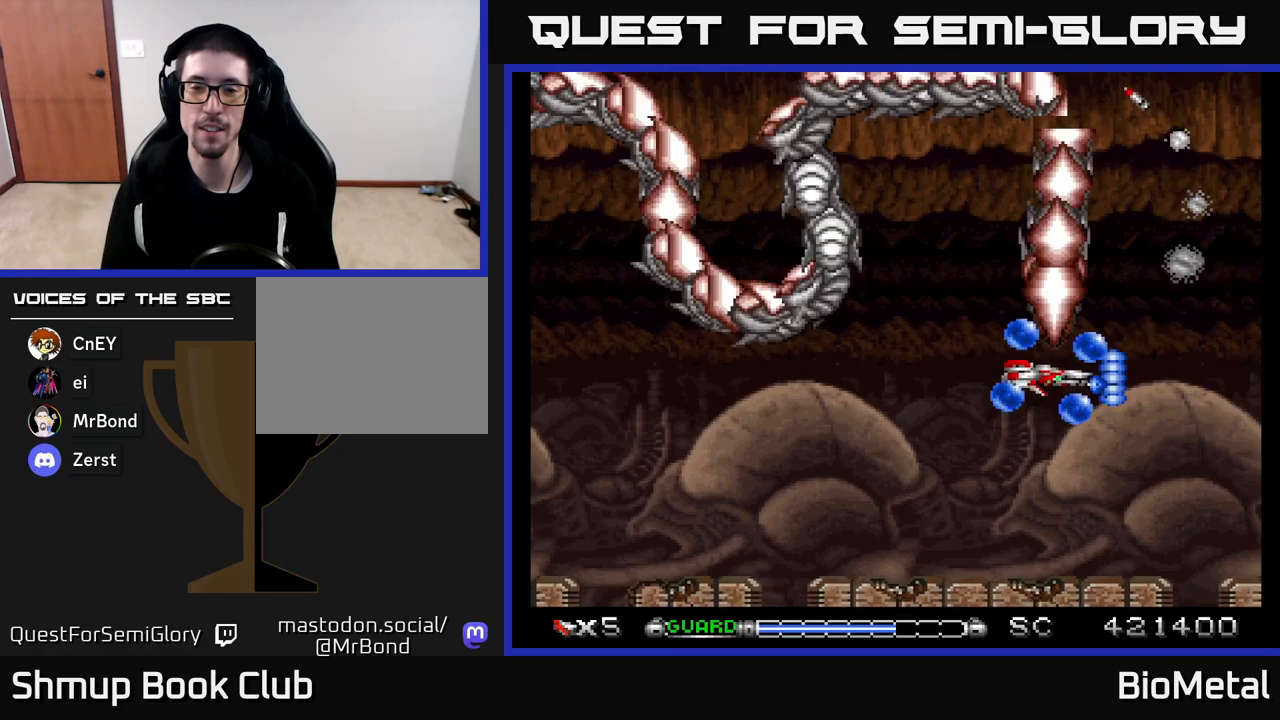
{"buttons": ["A"], "left_stick": "center", "right_stick": "center", "events": [[83, "DPAD_DOWN", "up"], [217, "DPAD_DOWN", "down"], [283, "DPAD_DOWN", "up"], [400, "DPAD_DOWN", "down"], [483, "DPAD_DOWN", "up"]]}
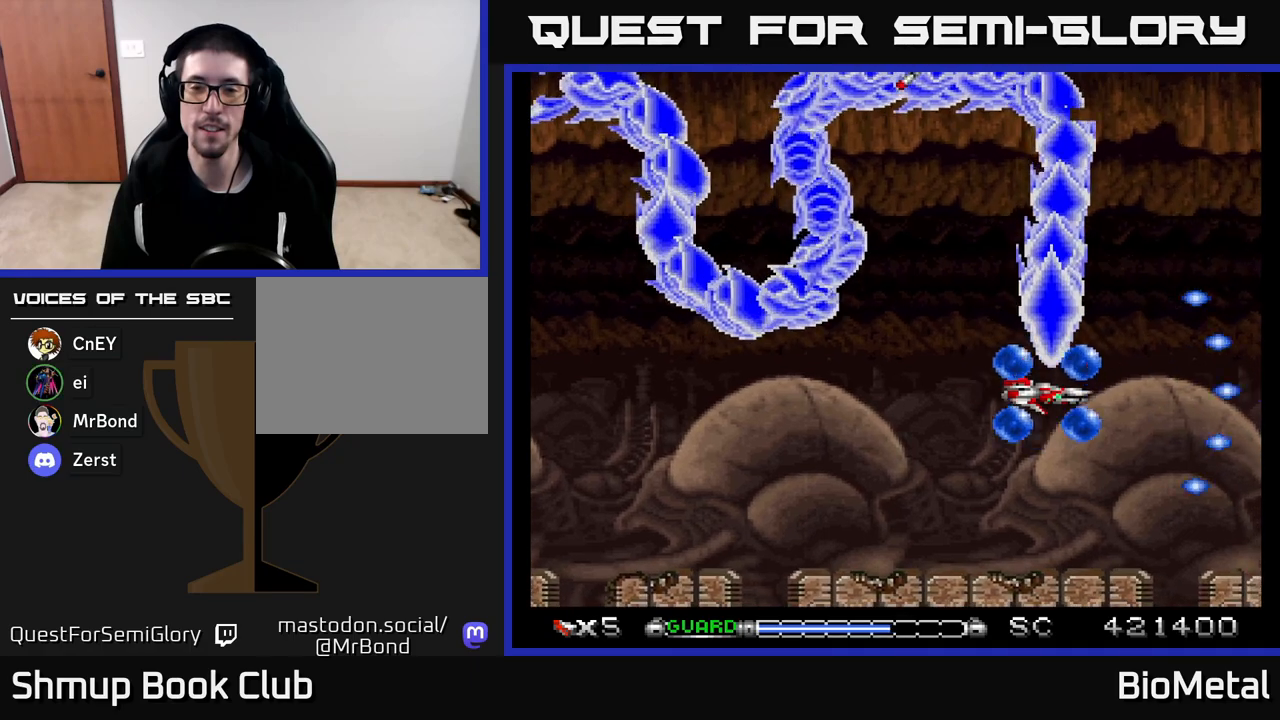
{"buttons": ["A"], "left_stick": "center", "right_stick": "center", "events": [[100, "DPAD_DOWN", "down"], [183, "DPAD_DOWN", "up"], [300, "DPAD_DOWN", "down"], [367, "DPAD_DOWN", "up"]]}
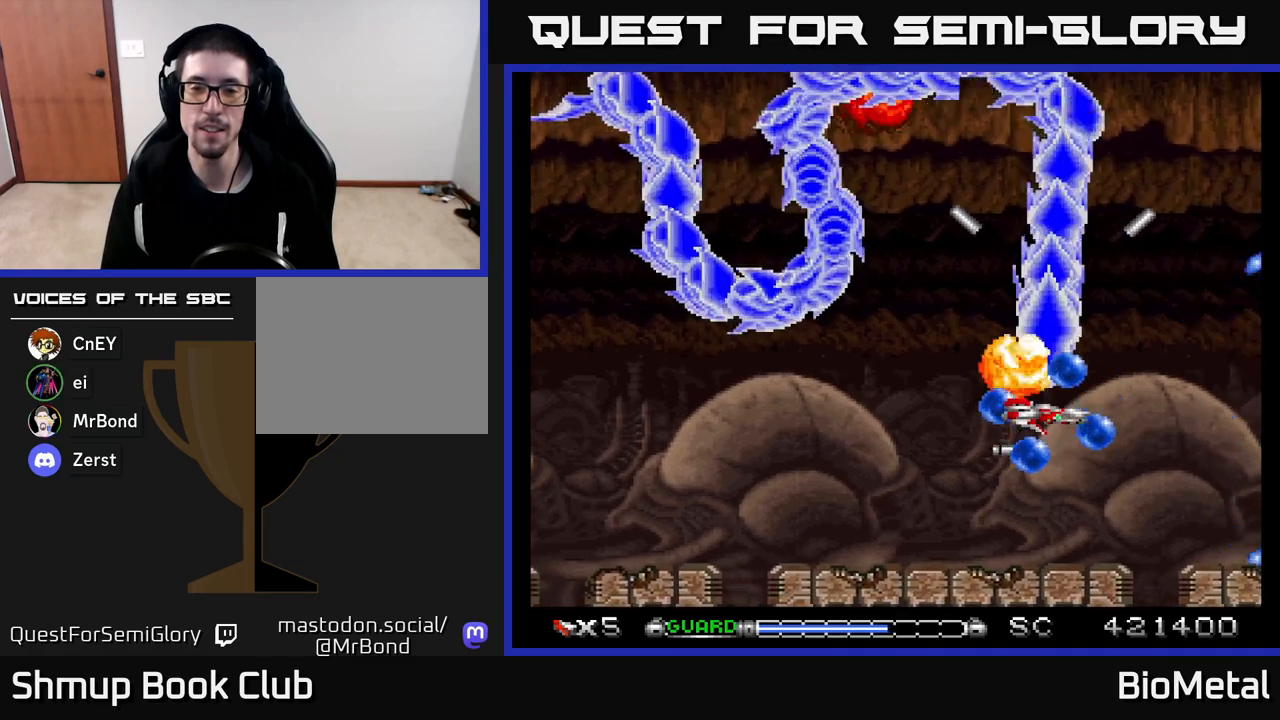
{"buttons": ["A", "DPAD_DOWN"], "left_stick": "center", "right_stick": "center", "events": [[17, "DPAD_DOWN", "down"], [83, "DPAD_DOWN", "up"], [283, "DPAD_DOWN", "down"], [383, "DPAD_DOWN", "up"], [500, "DPAD_DOWN", "down"]]}
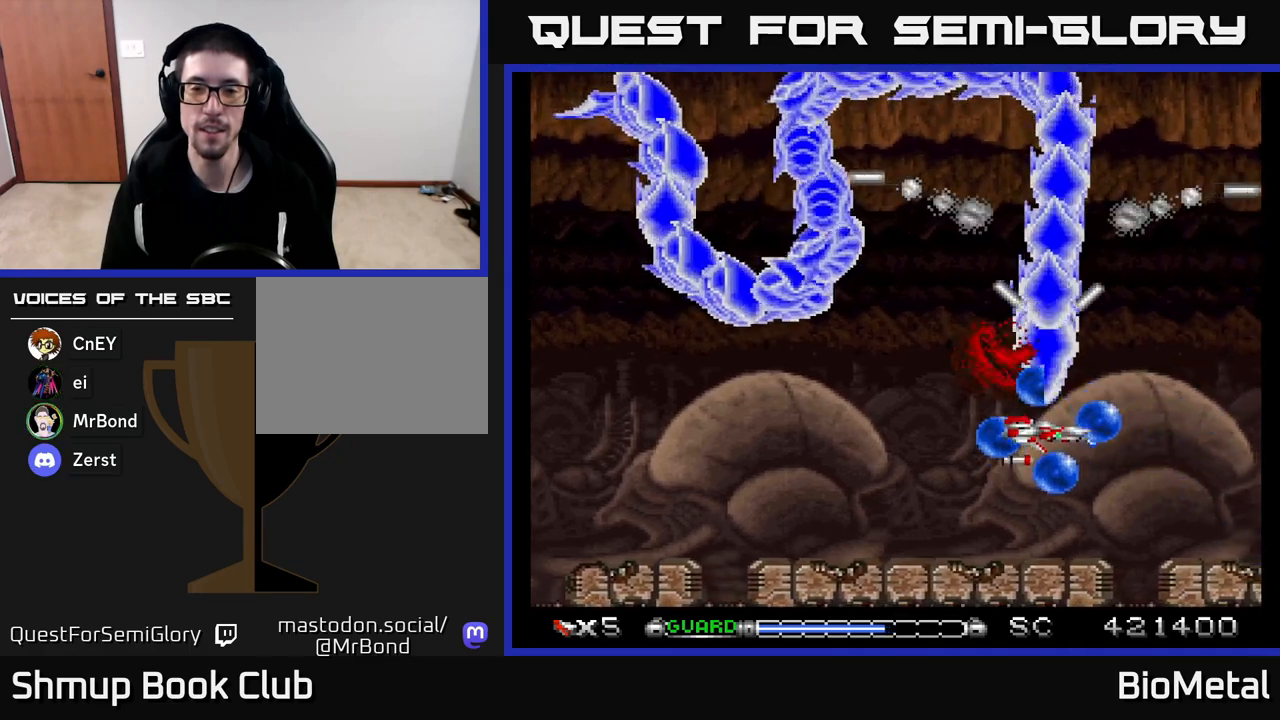
{"buttons": ["A"], "left_stick": "center", "right_stick": "center", "events": [[67, "DPAD_DOWN", "up"], [183, "DPAD_DOWN", "down"], [267, "DPAD_DOWN", "up"], [383, "DPAD_DOWN", "down"], [450, "DPAD_DOWN", "up"]]}
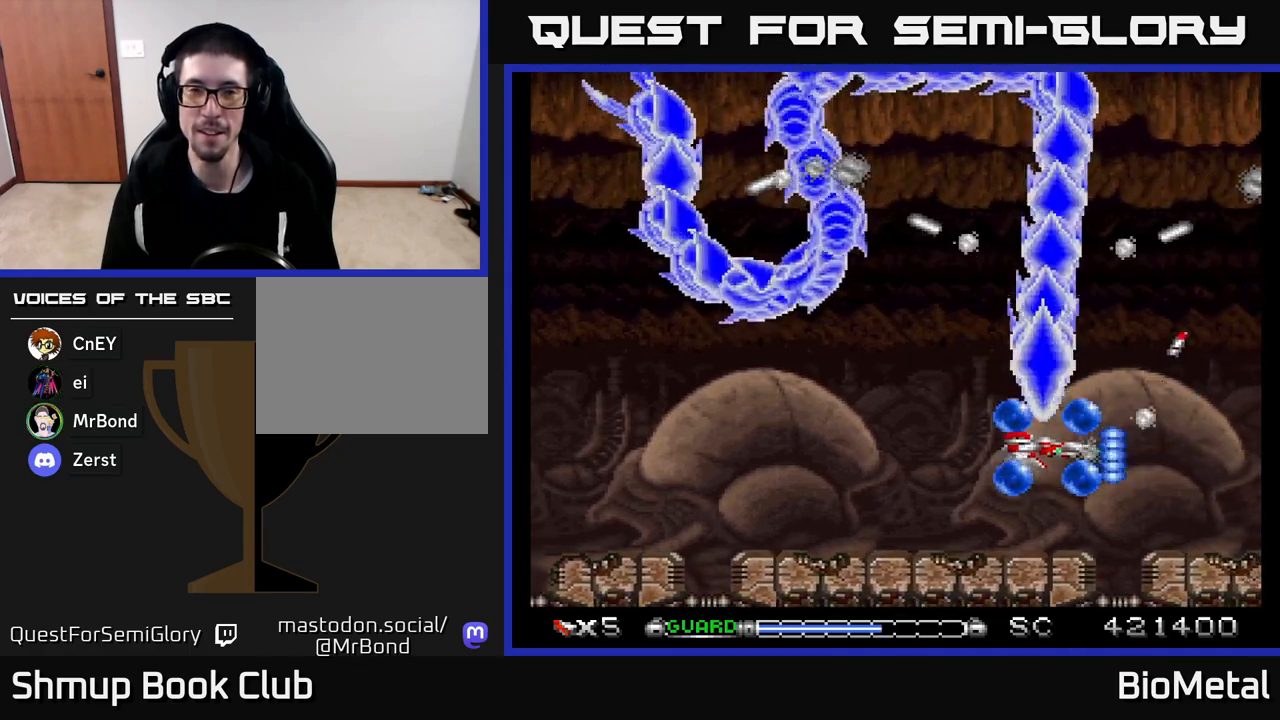
{"buttons": ["A", "X", "DPAD_DOWN", "DPAD_LEFT"], "left_stick": "center", "right_stick": "center", "events": [[67, "DPAD_DOWN", "down"], [150, "DPAD_DOWN", "up"], [267, "DPAD_DOWN", "down"], [367, "DPAD_DOWN", "up"], [433, "X", "down"], [467, "DPAD_LEFT", "down"], [483, "DPAD_DOWN", "down"]]}
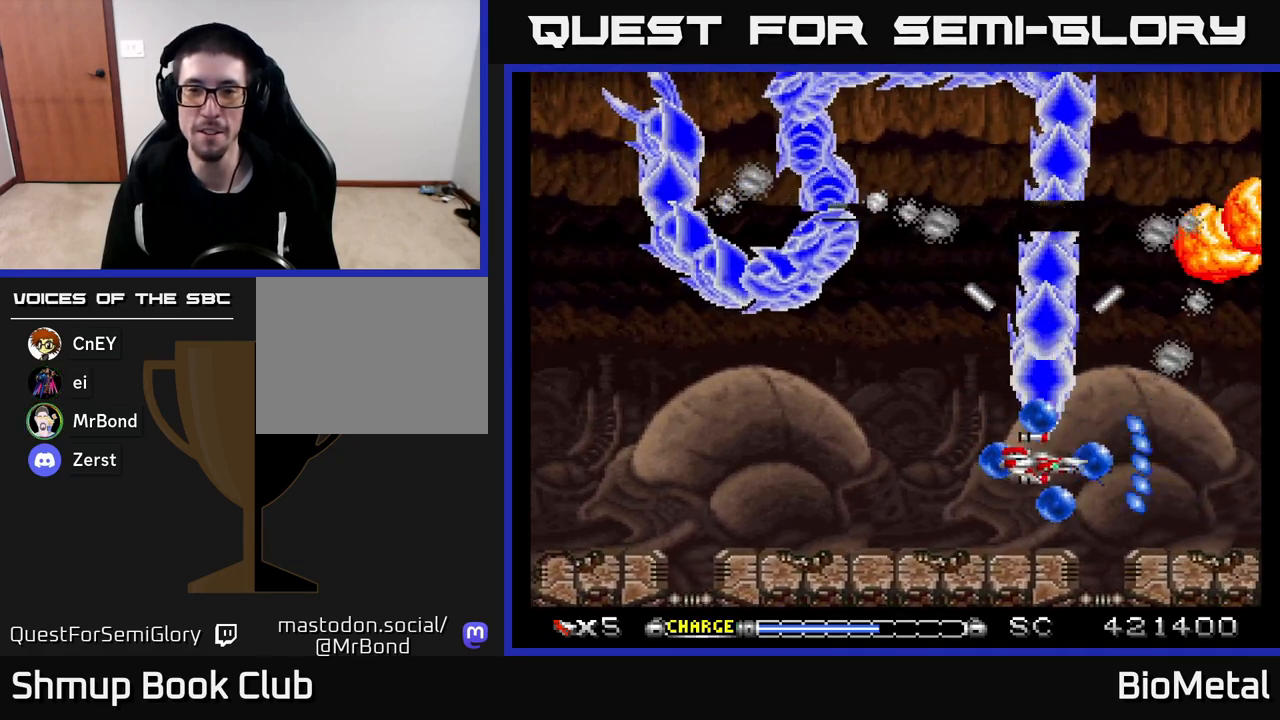
{"buttons": ["A", "DPAD_LEFT"], "left_stick": "center", "right_stick": "center", "events": [[50, "DPAD_DOWN", "up"], [100, "DPAD_LEFT", "up"], [100, "X", "up"], [183, "DPAD_DOWN", "down"], [217, "DPAD_LEFT", "down"], [300, "DPAD_DOWN", "up"]]}
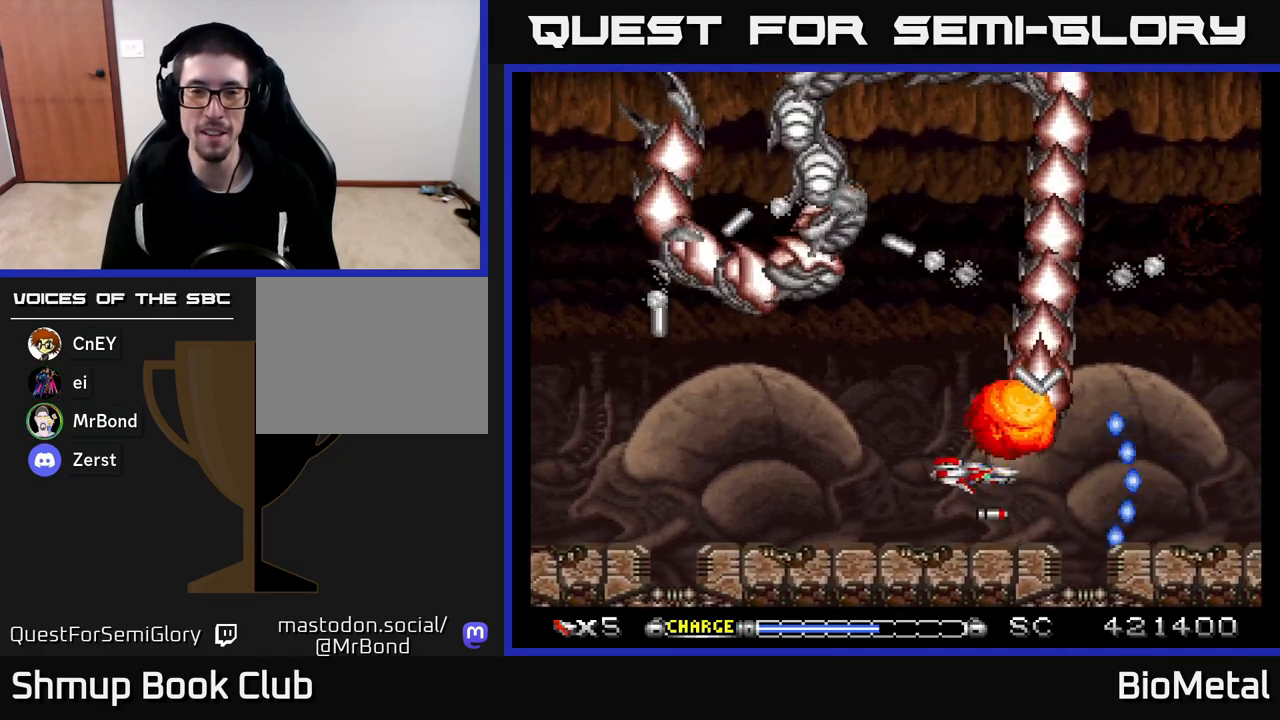
{"buttons": ["A", "DPAD_LEFT"], "left_stick": "center", "right_stick": "center", "events": [[217, "DPAD_LEFT", "up"], [417, "DPAD_LEFT", "down"]]}
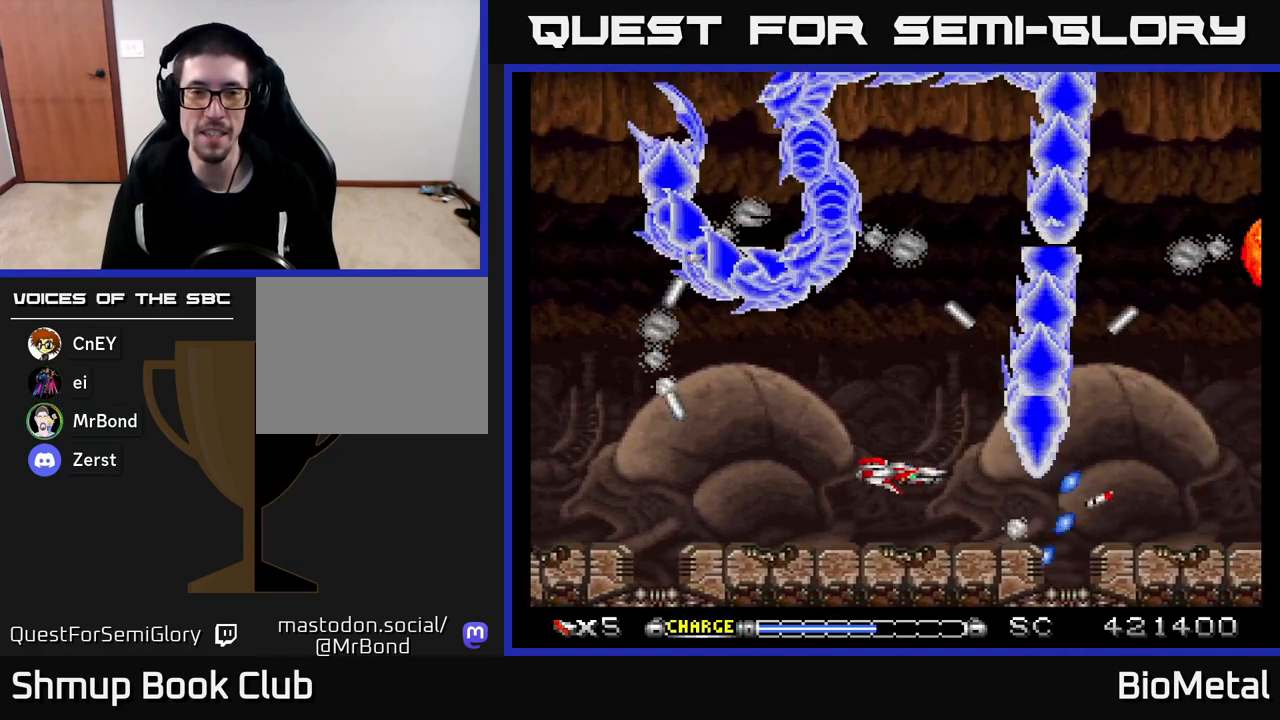
{"buttons": ["A", "DPAD_UP", "DPAD_LEFT"], "left_stick": "center", "right_stick": "center", "events": [[50, "DPAD_LEFT", "up"], [450, "DPAD_UP", "down"], [483, "DPAD_LEFT", "down"]]}
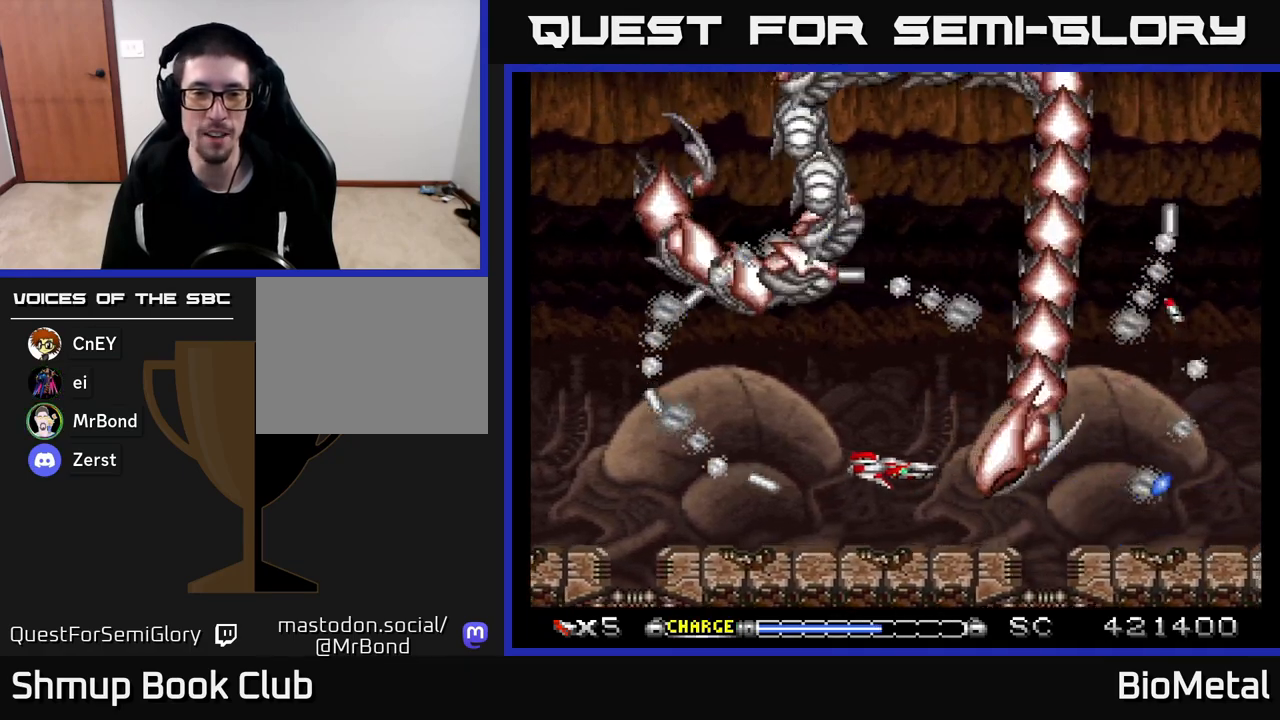
{"buttons": ["A"], "left_stick": "center", "right_stick": "center", "events": [[67, "X", "down"], [283, "X", "up"], [300, "DPAD_UP", "up"], [333, "DPAD_LEFT", "up"]]}
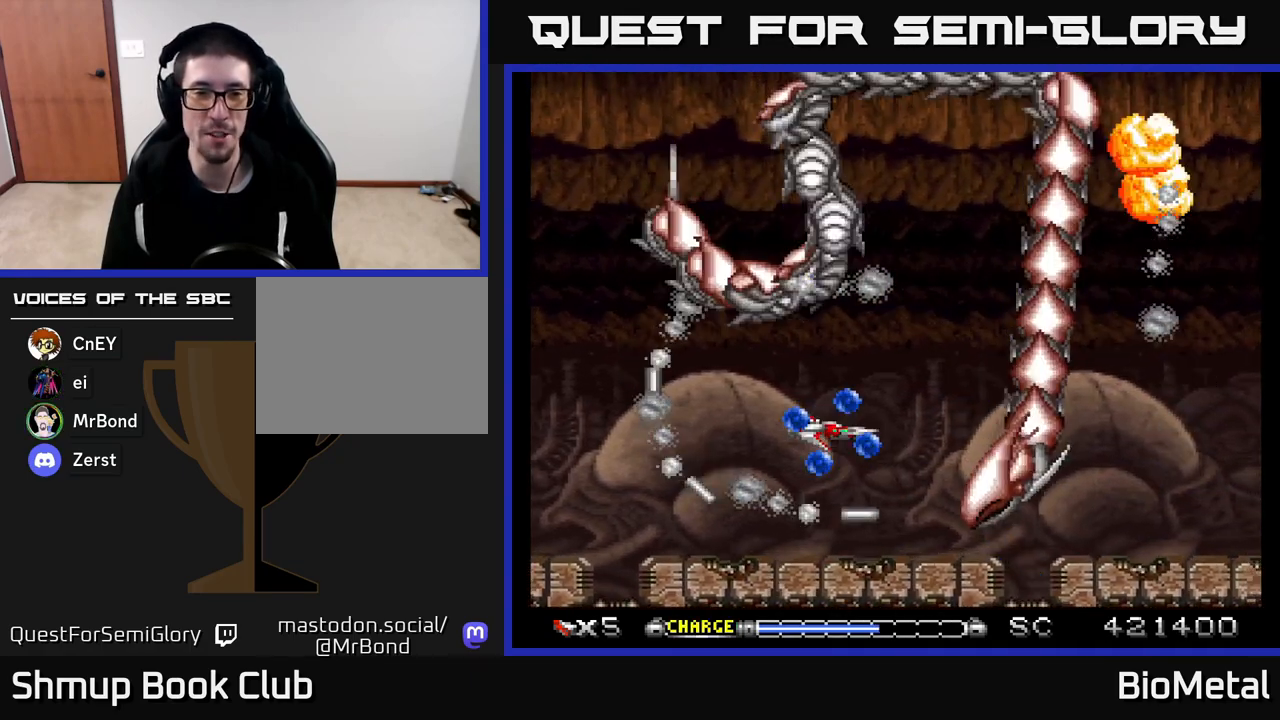
{"buttons": ["A", "DPAD_LEFT"], "left_stick": "center", "right_stick": "center", "events": [[483, "DPAD_LEFT", "down"]]}
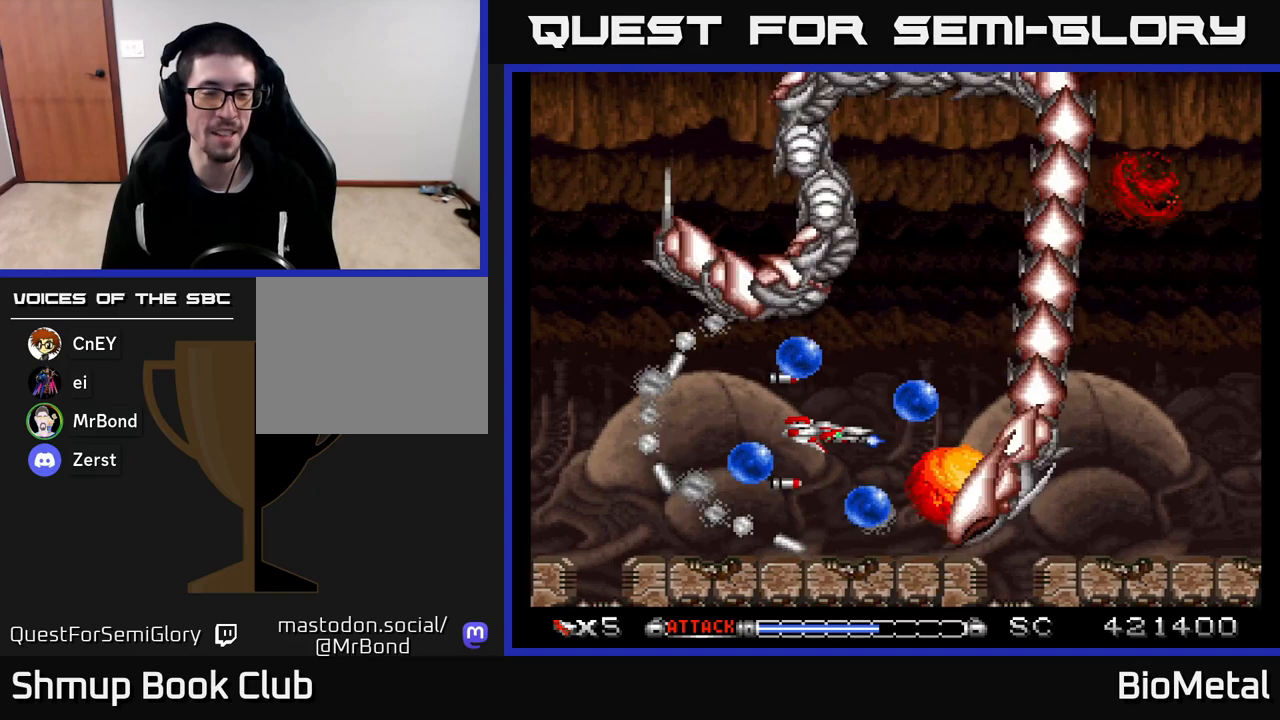
{"buttons": ["A", "B"], "left_stick": "center", "right_stick": "center", "events": [[100, "B", "down"], [133, "DPAD_LEFT", "up"]]}
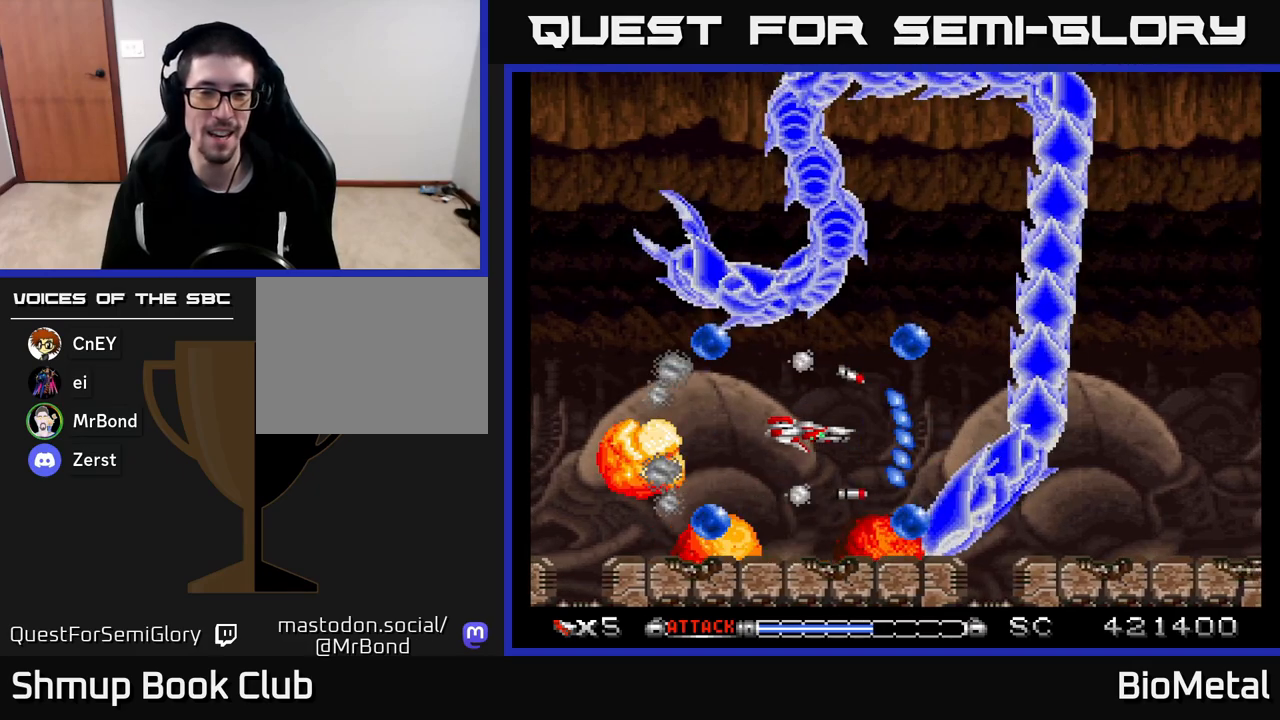
{"buttons": ["A"], "left_stick": "center", "right_stick": "center", "events": [[333, "B", "up"]]}
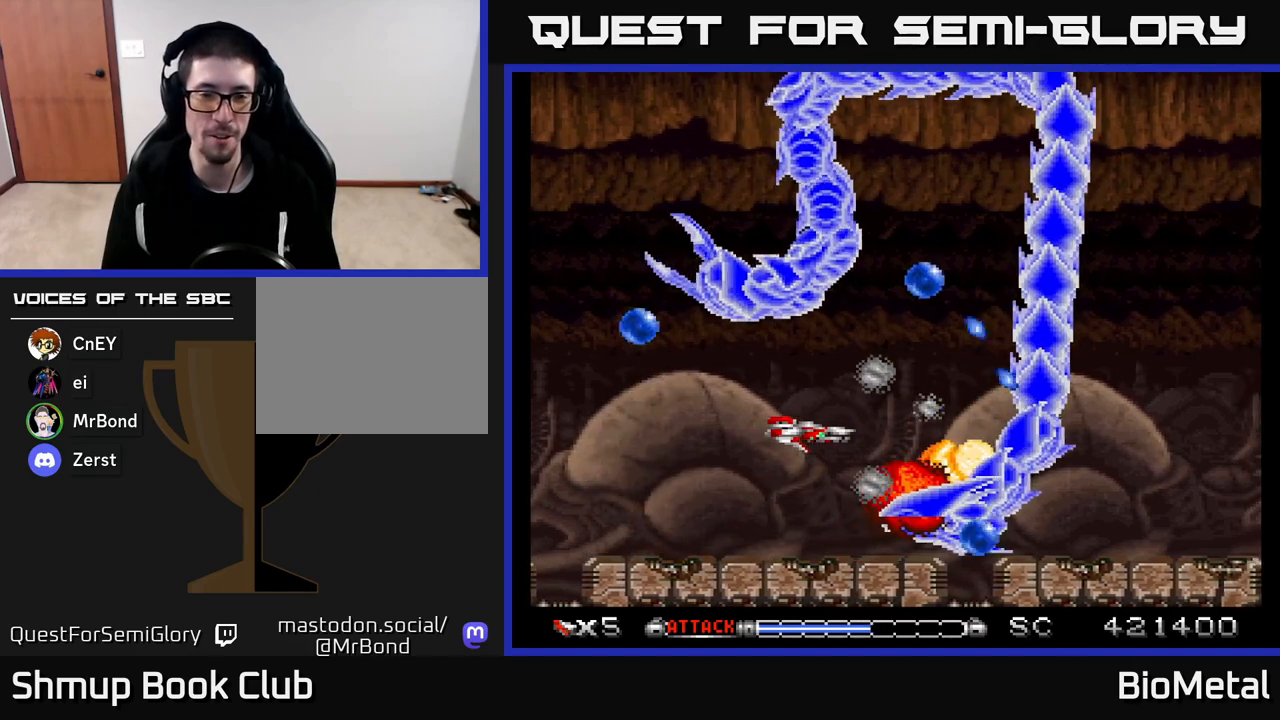
{"buttons": ["A", "DPAD_LEFT"], "left_stick": "center", "right_stick": "center", "events": [[233, "DPAD_DOWN", "down"], [350, "DPAD_DOWN", "up"], [450, "DPAD_LEFT", "down"]]}
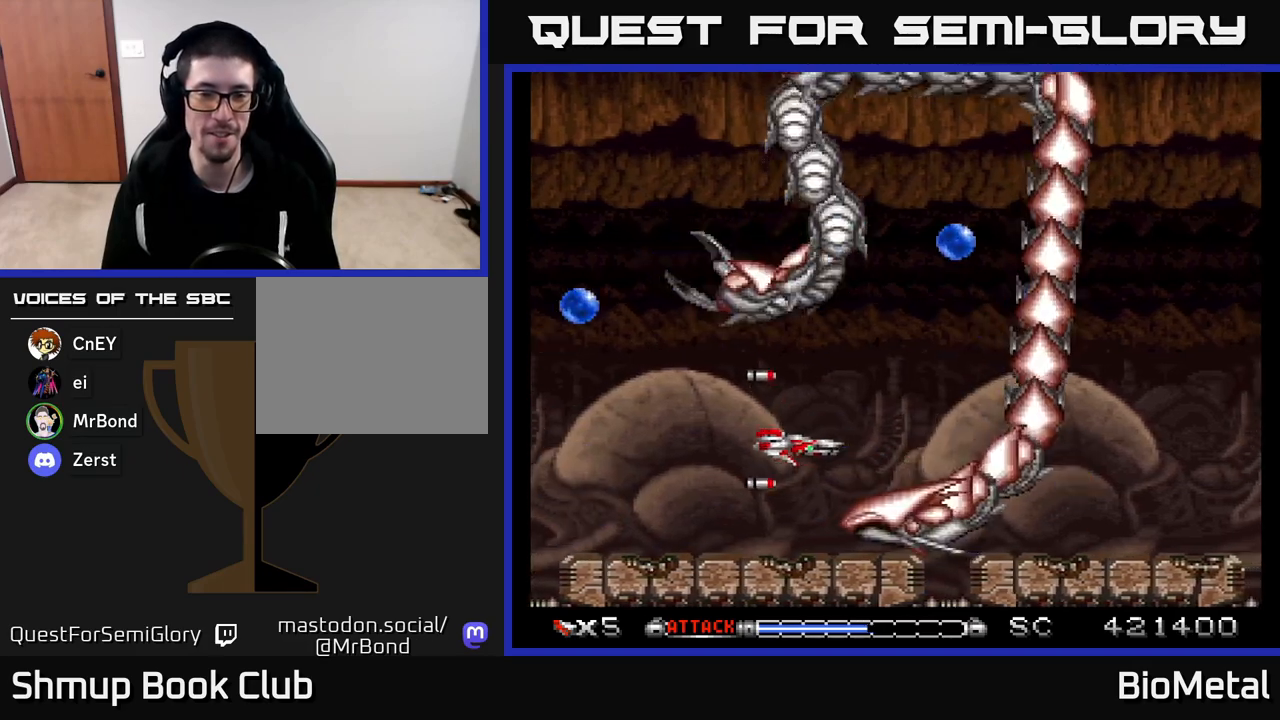
{"buttons": ["A"], "left_stick": "center", "right_stick": "center", "events": [[100, "DPAD_LEFT", "up"], [117, "DPAD_DOWN", "down"], [217, "DPAD_DOWN", "up"], [250, "DPAD_LEFT", "down"], [367, "DPAD_LEFT", "up"]]}
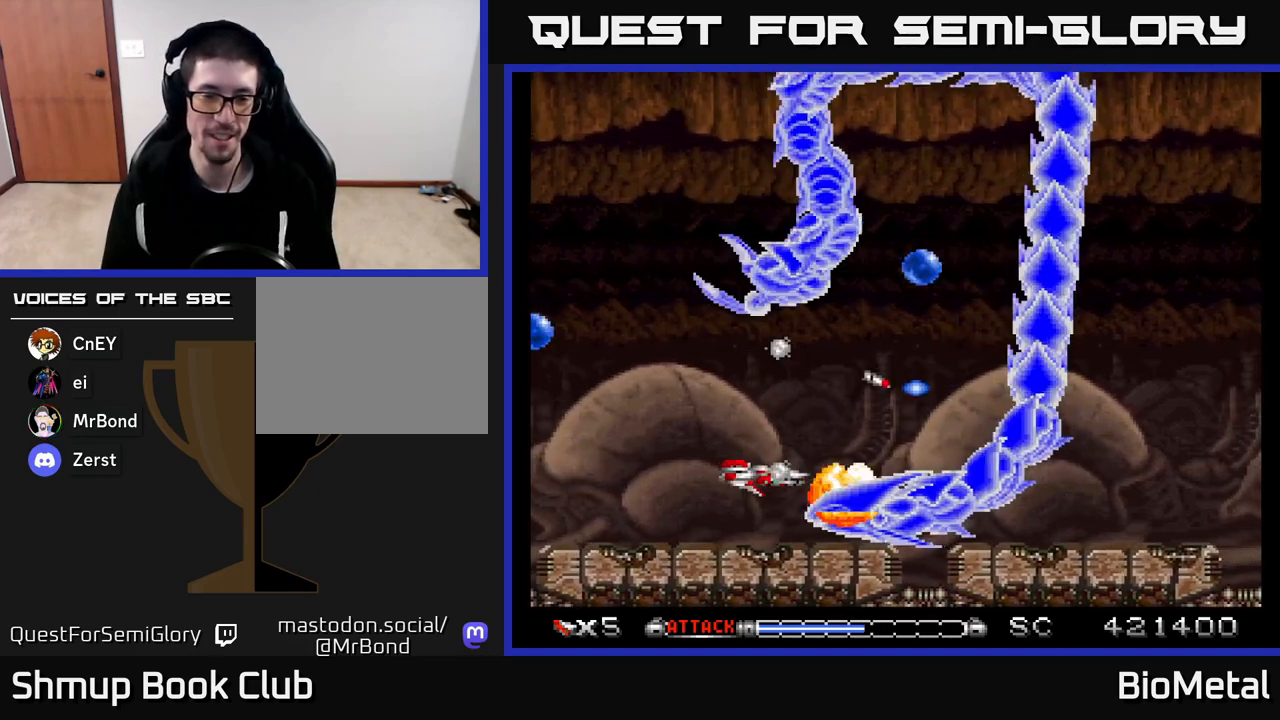
{"buttons": ["A", "DPAD_LEFT"], "left_stick": "center", "right_stick": "center", "events": [[133, "DPAD_LEFT", "down"], [283, "DPAD_LEFT", "up"], [417, "DPAD_LEFT", "down"]]}
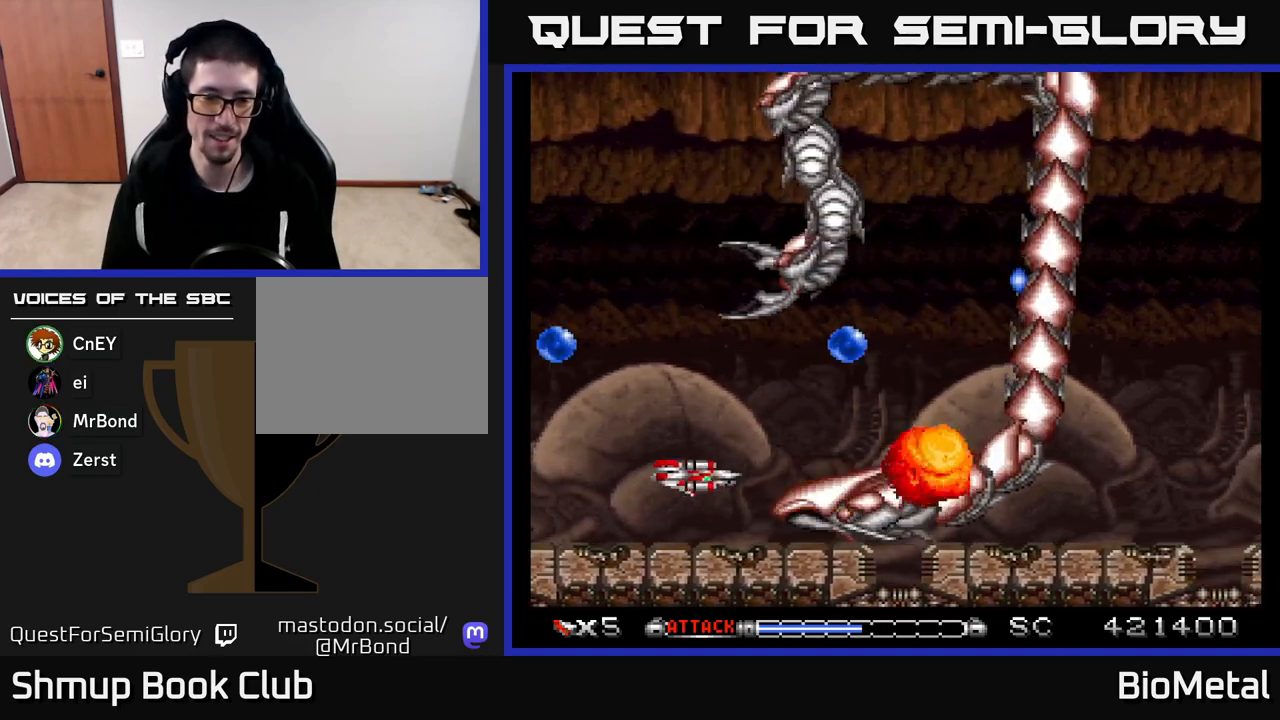
{"buttons": ["A", "DPAD_UP"], "left_stick": "center", "right_stick": "center", "events": [[33, "DPAD_LEFT", "up"], [500, "DPAD_UP", "down"]]}
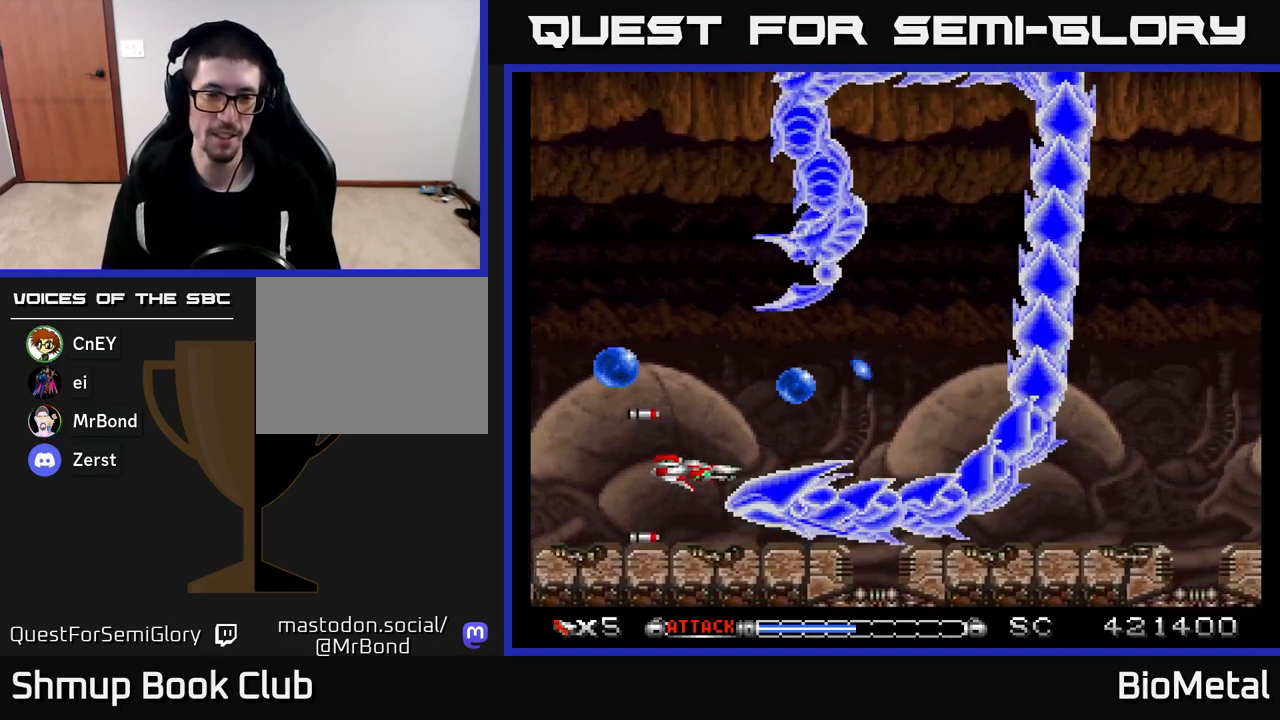
{"buttons": ["A", "DPAD_UP"], "left_stick": "center", "right_stick": "center", "events": [[50, "DPAD_LEFT", "down"], [133, "DPAD_UP", "up"], [167, "DPAD_LEFT", "up"], [283, "DPAD_UP", "down"], [367, "DPAD_UP", "up"], [500, "DPAD_UP", "down"]]}
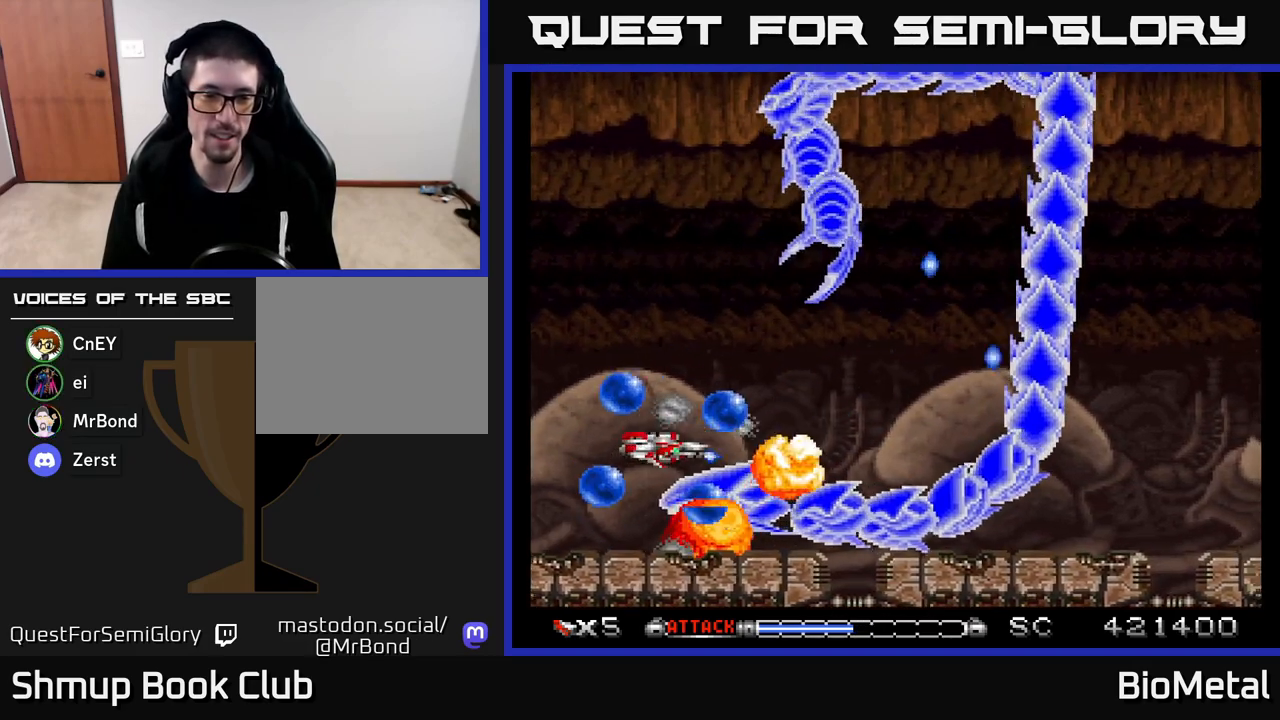
{"buttons": ["A", "DPAD_LEFT"], "left_stick": "center", "right_stick": "center", "events": [[117, "DPAD_UP", "up"], [217, "DPAD_UP", "down"], [300, "DPAD_UP", "up"], [417, "DPAD_LEFT", "down"]]}
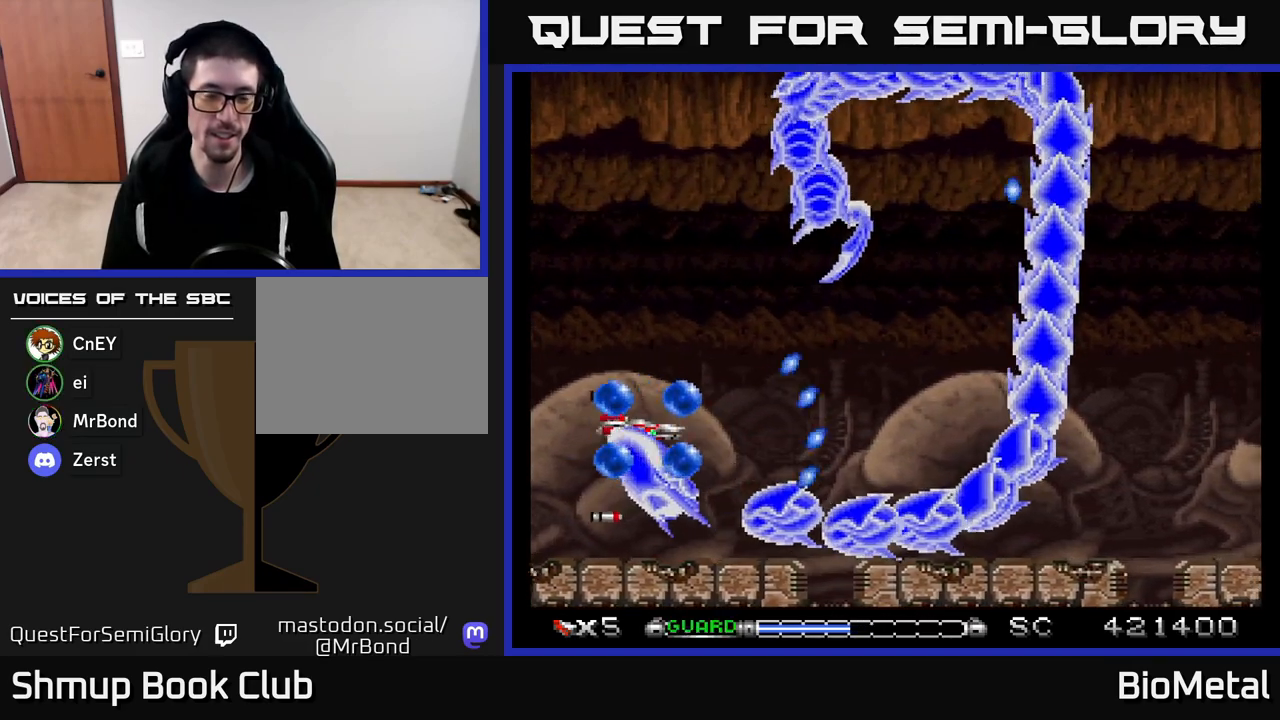
{"buttons": ["A", "DPAD_UP"], "left_stick": "center", "right_stick": "center", "events": [[67, "DPAD_LEFT", "up"], [150, "DPAD_LEFT", "down"], [267, "DPAD_UP", "down"], [317, "DPAD_LEFT", "up"]]}
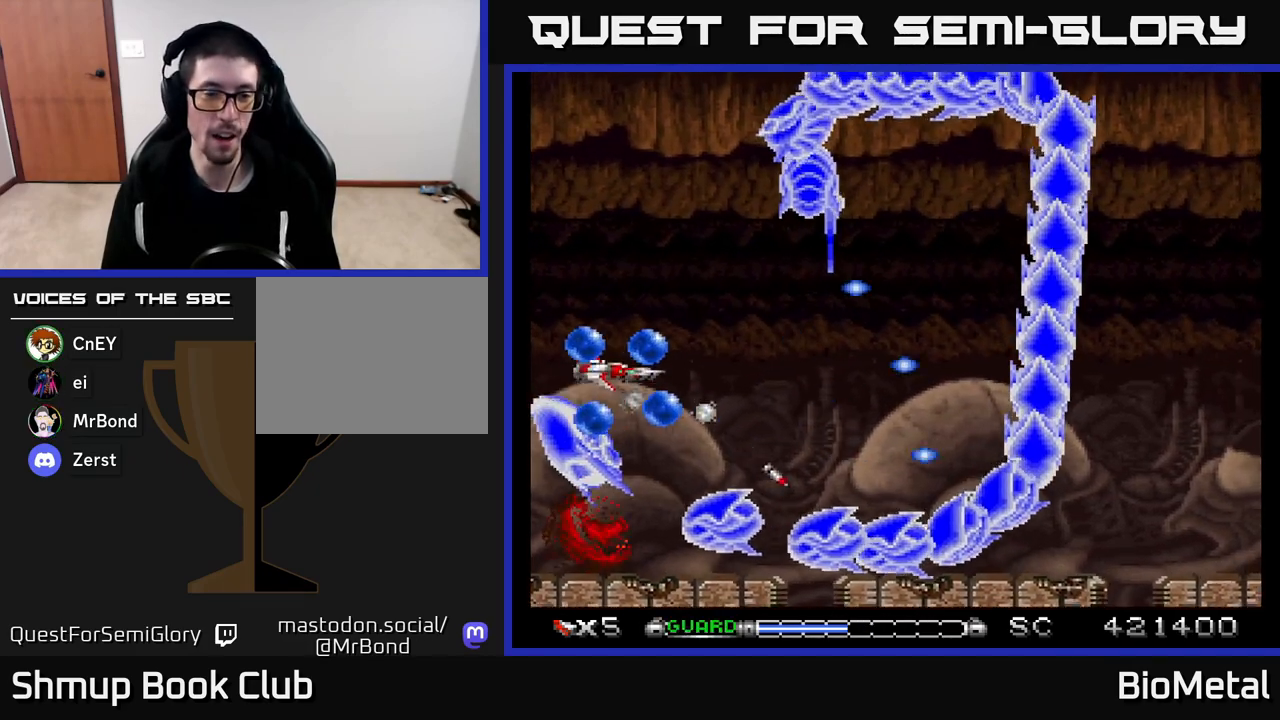
{"buttons": ["A"], "left_stick": "center", "right_stick": "center", "events": [[183, "DPAD_LEFT", "down"], [200, "DPAD_UP", "up"], [400, "DPAD_LEFT", "up"]]}
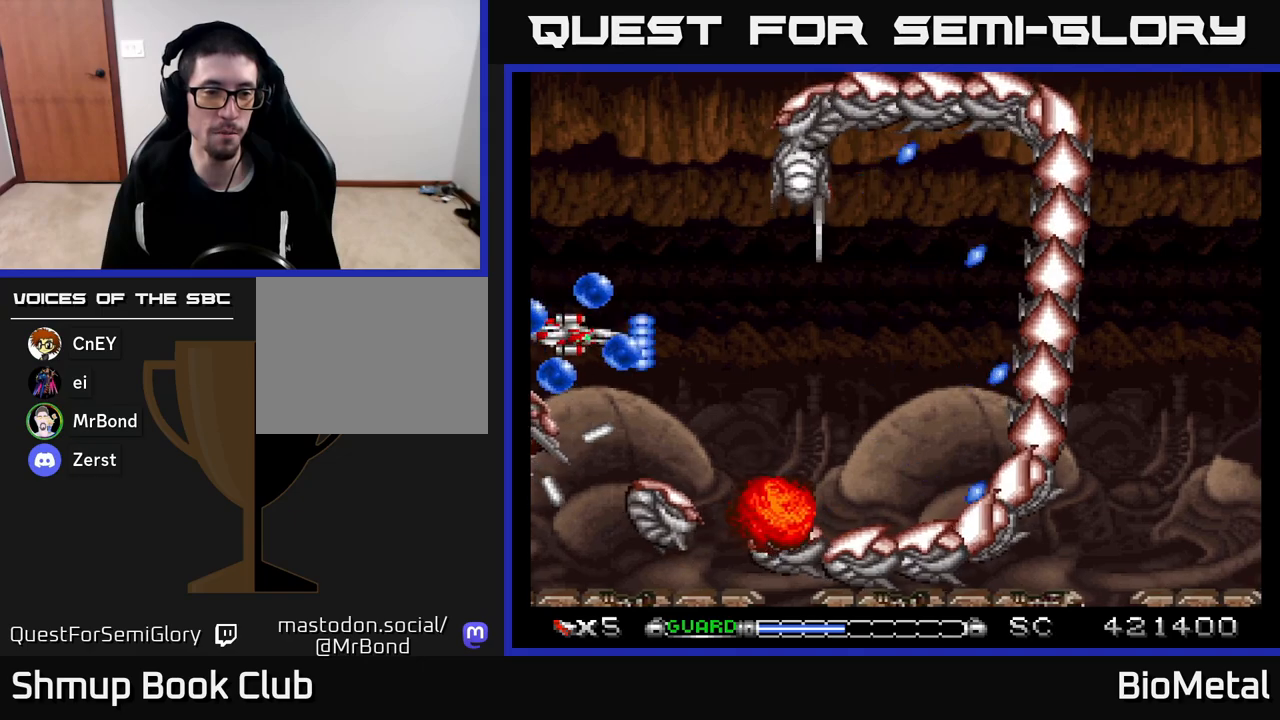
{"buttons": ["A", "DPAD_UP", "DPAD_RIGHT"], "left_stick": "center", "right_stick": "center", "events": [[83, "DPAD_LEFT", "down"], [250, "DPAD_LEFT", "up"], [267, "B", "down"], [350, "DPAD_UP", "down"], [467, "B", "up"], [467, "DPAD_RIGHT", "down"]]}
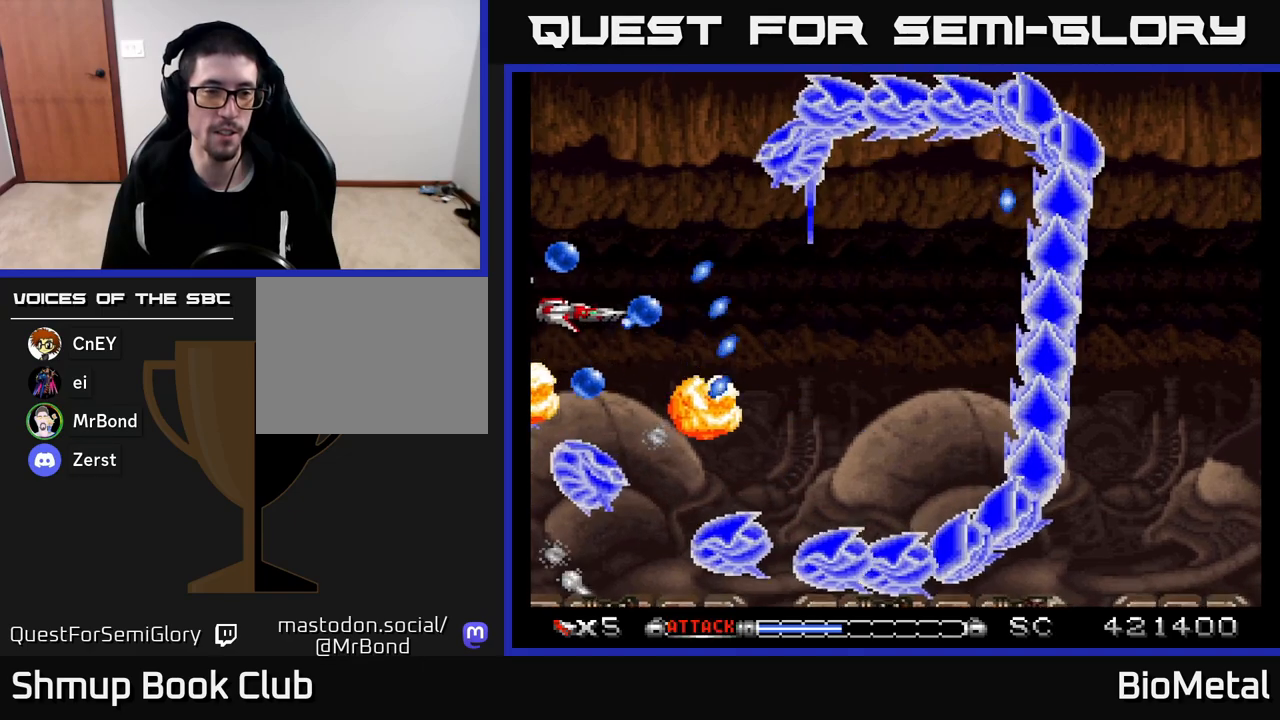
{"buttons": ["A"], "left_stick": "center", "right_stick": "center", "events": [[83, "DPAD_RIGHT", "up"], [267, "DPAD_UP", "up"]]}
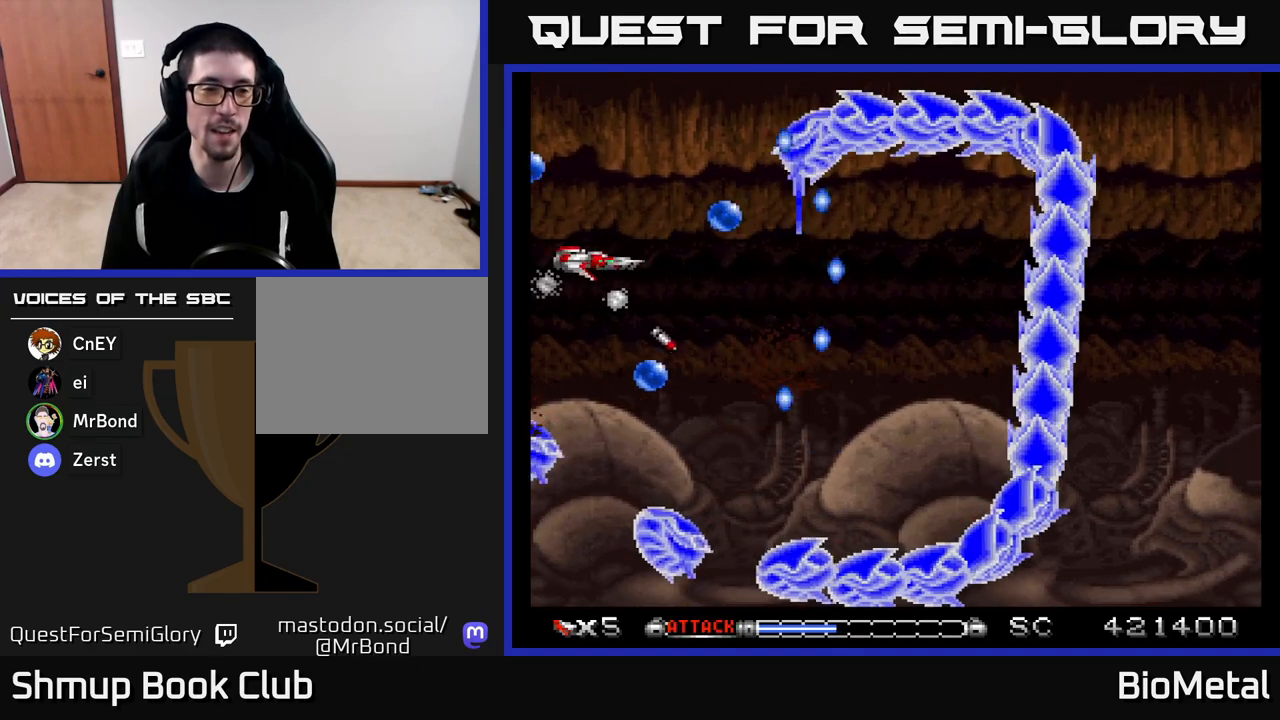
{"buttons": ["A"], "left_stick": "center", "right_stick": "center", "events": [[50, "DPAD_RIGHT", "down"], [167, "DPAD_UP", "down"], [183, "DPAD_RIGHT", "up"], [333, "DPAD_RIGHT", "down"], [383, "DPAD_UP", "up"], [467, "DPAD_RIGHT", "up"]]}
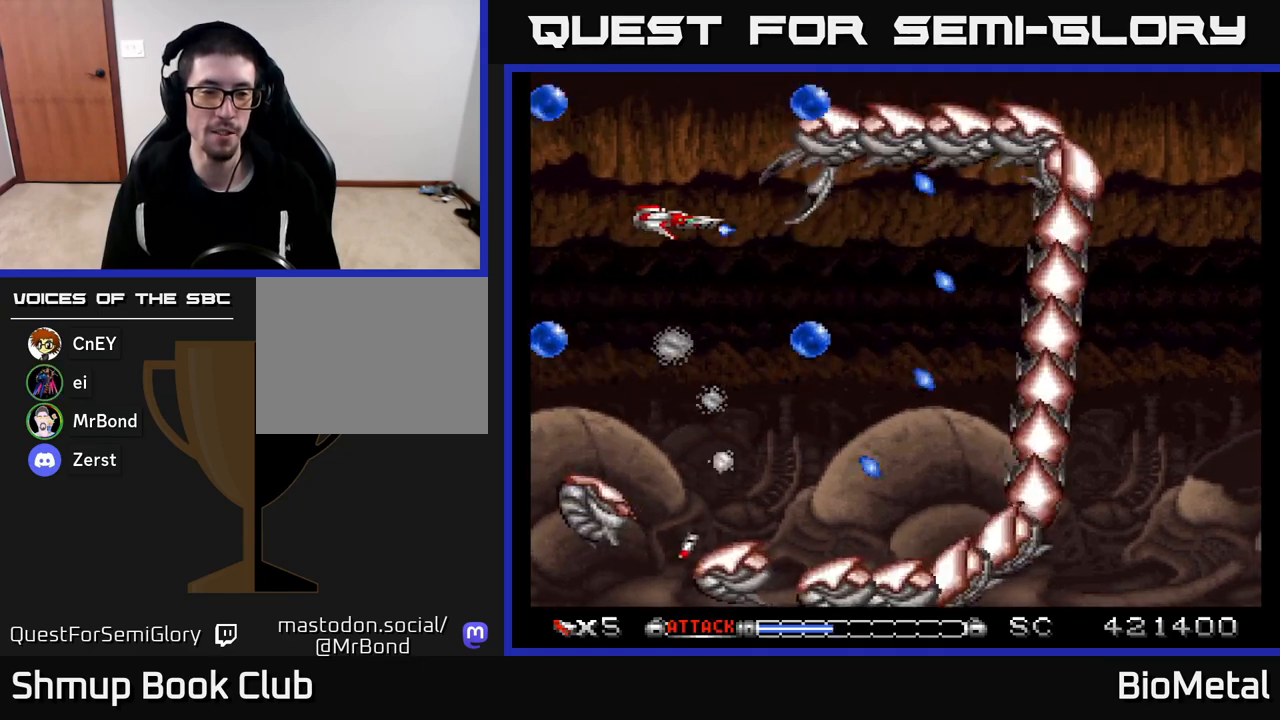
{"buttons": ["A"], "left_stick": "center", "right_stick": "center", "events": [[250, "DPAD_RIGHT", "down"], [283, "DPAD_RIGHT", "up"], [317, "DPAD_UP", "down"], [400, "DPAD_UP", "up"]]}
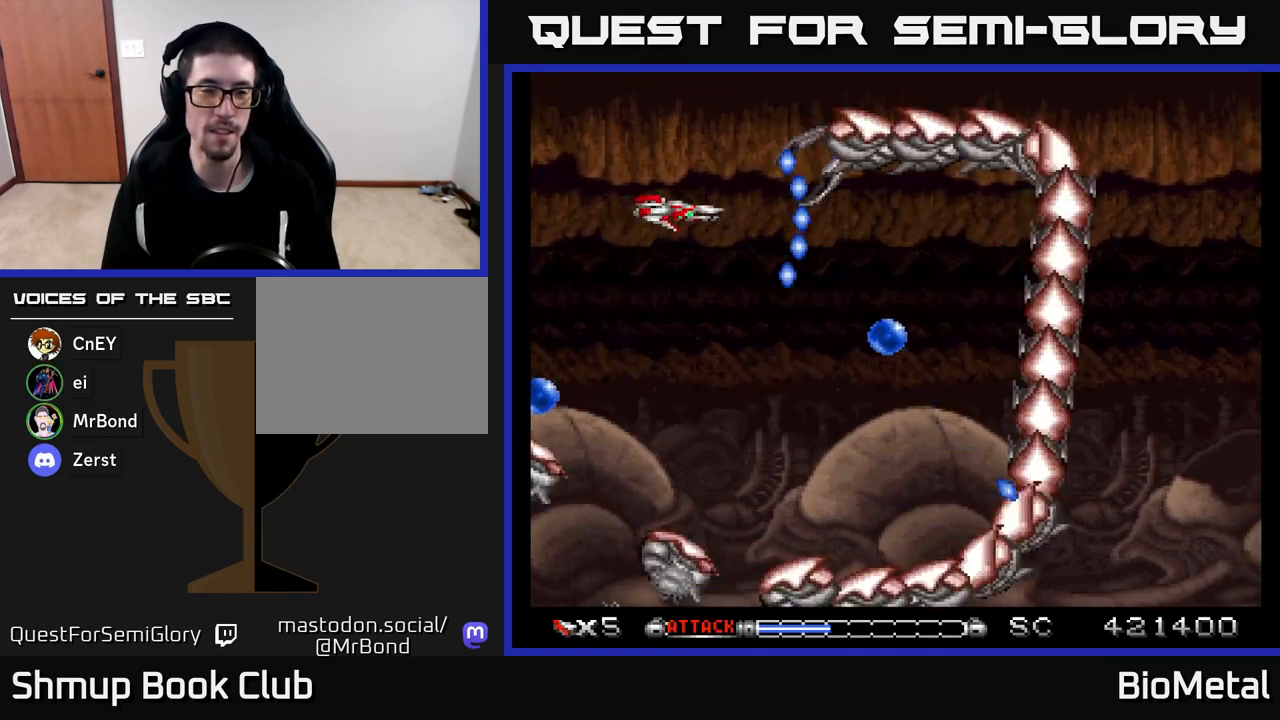
{"buttons": ["A", "DPAD_LEFT"], "left_stick": "center", "right_stick": "center", "events": [[83, "DPAD_DOWN", "down"], [83, "DPAD_LEFT", "down"], [133, "DPAD_LEFT", "up"], [200, "DPAD_RIGHT", "down"], [350, "DPAD_DOWN", "up"], [383, "DPAD_RIGHT", "up"], [433, "DPAD_LEFT", "down"]]}
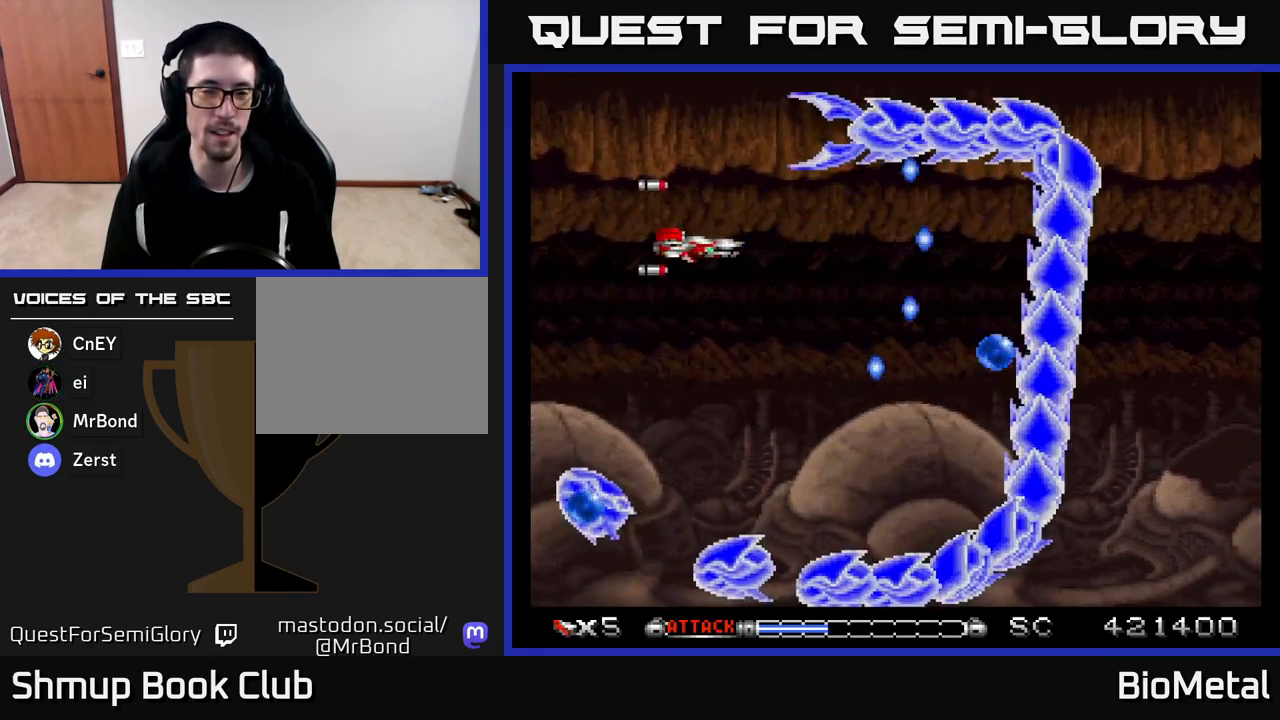
{"buttons": ["A"], "left_stick": "center", "right_stick": "center", "events": [[83, "DPAD_LEFT", "up"]]}